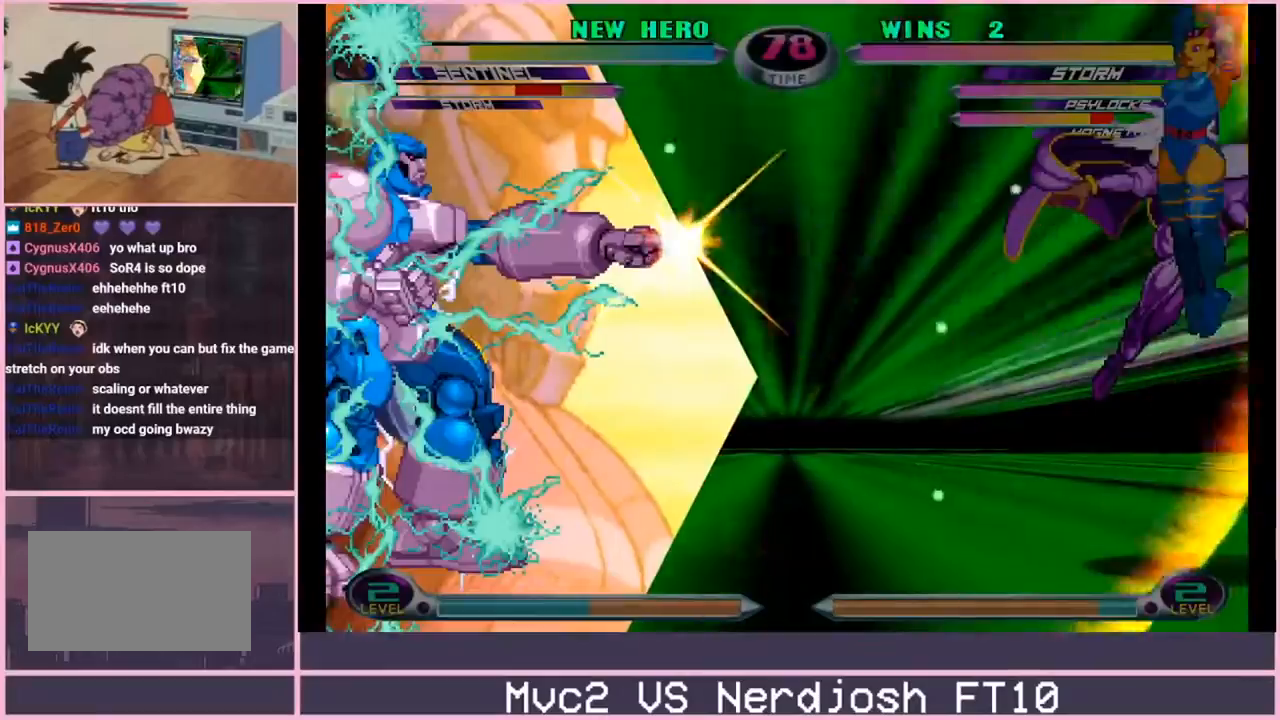
Gameplay with a controller (arcade stick); each line is a JSON object with the inputs held at the frame after it. "events" lists button and stick changes between this image and that frame as [ms after this image, input, new state], when the widget could be followed in between. Not read: L3 R3.
{"buttons": ["CIRCLE", "SQUARE", "TRIANGLE"], "left_stick": "center", "events": [[17, "CROSS", "down"], [17, "SQUARE", "down"], [17, "TRIANGLE", "up"], [34, "CIRCLE", "up"], [34, "SQUARE", "up"], [67, "CROSS", "up"], [84, "CROSS", "down"], [117, "CIRCLE", "down"], [117, "CROSS", "up"], [117, "SQUARE", "down"], [134, "CIRCLE", "up"], [134, "SQUARE", "up"], [134, "TRIANGLE", "down"], [151, "R1", "down"], [151, "TRIANGLE", "up"], [184, "TRIANGLE", "down"], [201, "CIRCLE", "down"], [201, "R1", "up"], [201, "SQUARE", "down"], [217, "CIRCLE", "up"], [217, "CROSS", "down"], [217, "TRIANGLE", "up"], [234, "SQUARE", "up"], [284, "CIRCLE", "down"], [284, "SQUARE", "down"], [317, "CIRCLE", "up"], [317, "CROSS", "up"], [317, "R1", "down"], [317, "SQUARE", "up"], [317, "TRIANGLE", "down"], [334, "TRIANGLE", "up"], [367, "TRIANGLE", "down"], [384, "CIRCLE", "down"], [384, "R1", "up"], [401, "CROSS", "down"], [401, "SQUARE", "down"], [401, "TRIANGLE", "up"], [418, "CIRCLE", "up"], [418, "SQUARE", "up"], [484, "CIRCLE", "down"], [484, "SQUARE", "down"], [501, "CROSS", "up"], [501, "TRIANGLE", "down"]]}
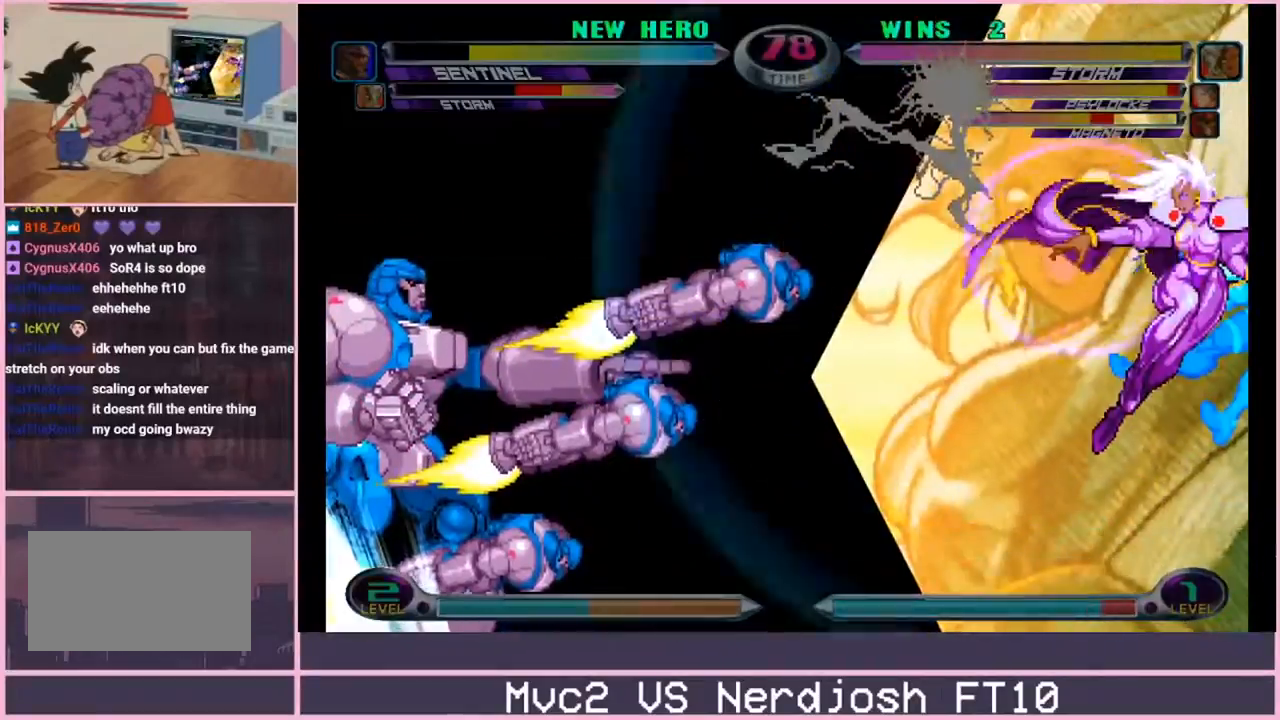
{"buttons": ["CROSS"], "left_stick": "center", "events": [[17, "CIRCLE", "up"], [17, "R1", "down"], [17, "SQUARE", "up"], [50, "CIRCLE", "down"], [50, "R1", "up"], [67, "SQUARE", "down"], [83, "CIRCLE", "up"], [83, "CROSS", "down"], [83, "TRIANGLE", "up"], [100, "SQUARE", "up"], [117, "CROSS", "up"], [133, "CROSS", "down"], [167, "CIRCLE", "down"], [167, "SQUARE", "down"], [183, "CROSS", "up"], [183, "SQUARE", "up"], [183, "TRIANGLE", "down"], [200, "CIRCLE", "up"], [200, "R1", "down"], [250, "CIRCLE", "down"], [250, "R1", "up"], [267, "CROSS", "down"], [267, "SQUARE", "down"], [267, "TRIANGLE", "up"], [284, "CIRCLE", "up"], [284, "SQUARE", "up"], [350, "CIRCLE", "down"], [350, "SQUARE", "down"], [367, "CROSS", "up"], [367, "SQUARE", "up"], [367, "TRIANGLE", "down"], [384, "CIRCLE", "up"], [384, "R1", "down"], [434, "CIRCLE", "down"], [434, "R1", "up"], [450, "CROSS", "down"], [450, "SQUARE", "down"], [450, "TRIANGLE", "up"], [467, "CIRCLE", "up"], [467, "SQUARE", "up"]]}
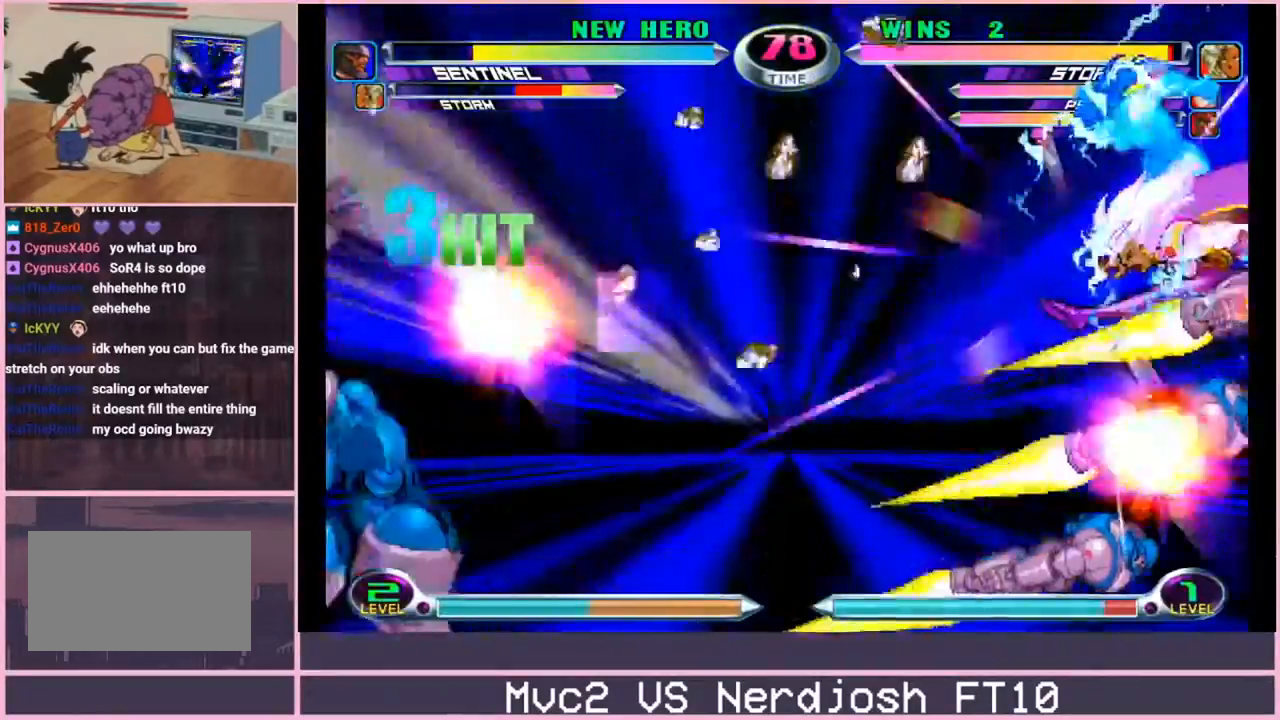
{"buttons": [], "left_stick": "center", "events": [[34, "CIRCLE", "down"], [34, "SQUARE", "down"], [51, "CROSS", "up"], [67, "SQUARE", "up"], [67, "TRIANGLE", "down"], [117, "SQUARE", "down"], [117, "TRIANGLE", "up"], [134, "CIRCLE", "up"], [134, "CROSS", "down"], [134, "SQUARE", "up"], [151, "CROSS", "up"]]}
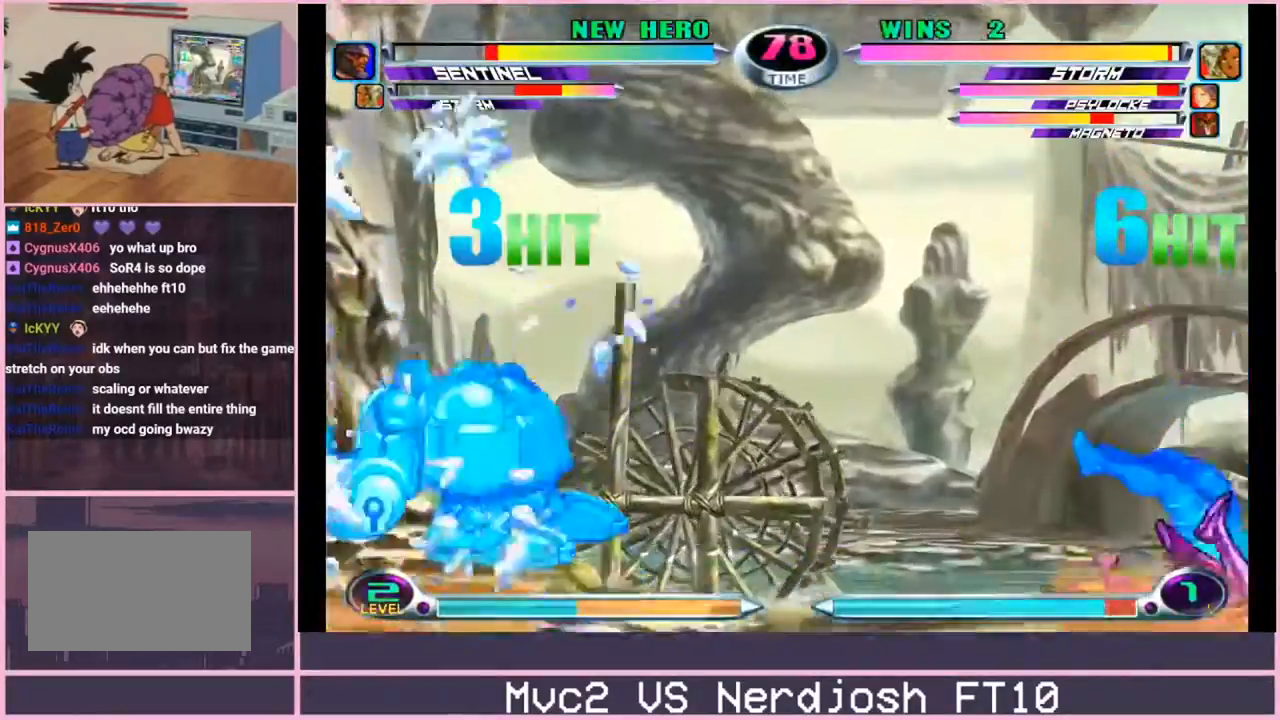
{"buttons": [], "left_stick": "down-right", "events": [[467, "left_stick", "down-right"]]}
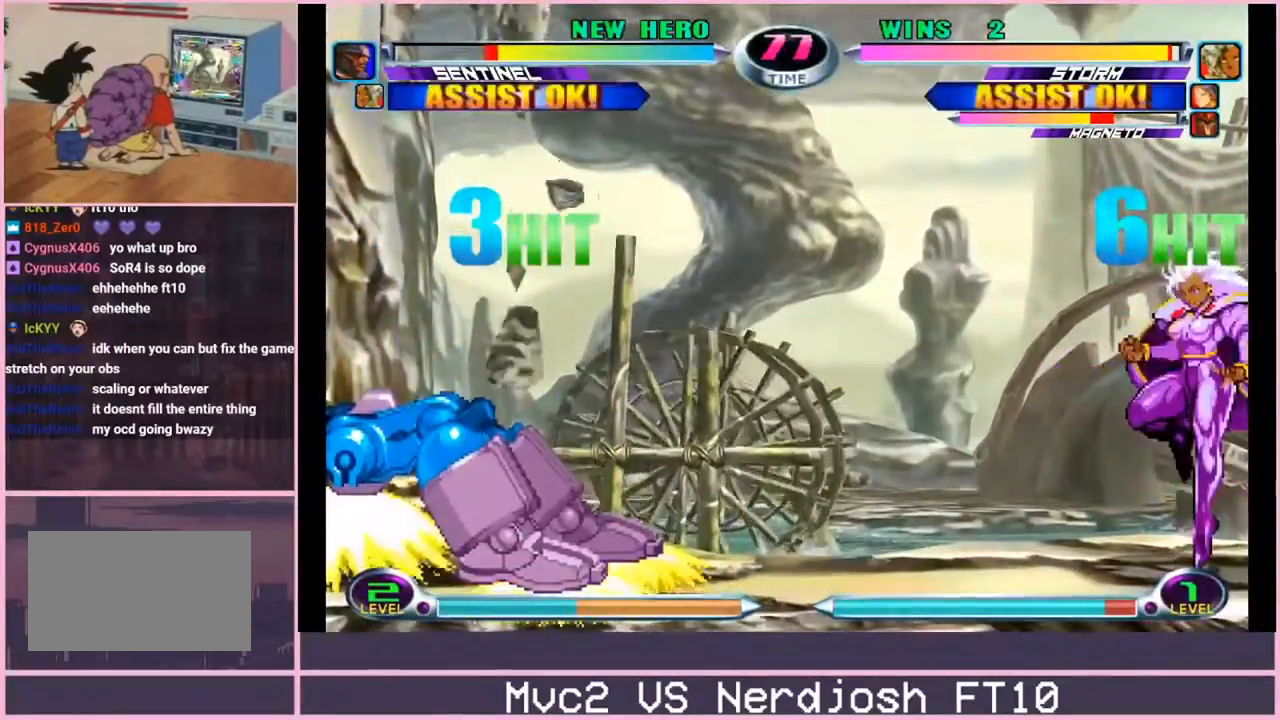
{"buttons": [], "left_stick": "down-right", "events": []}
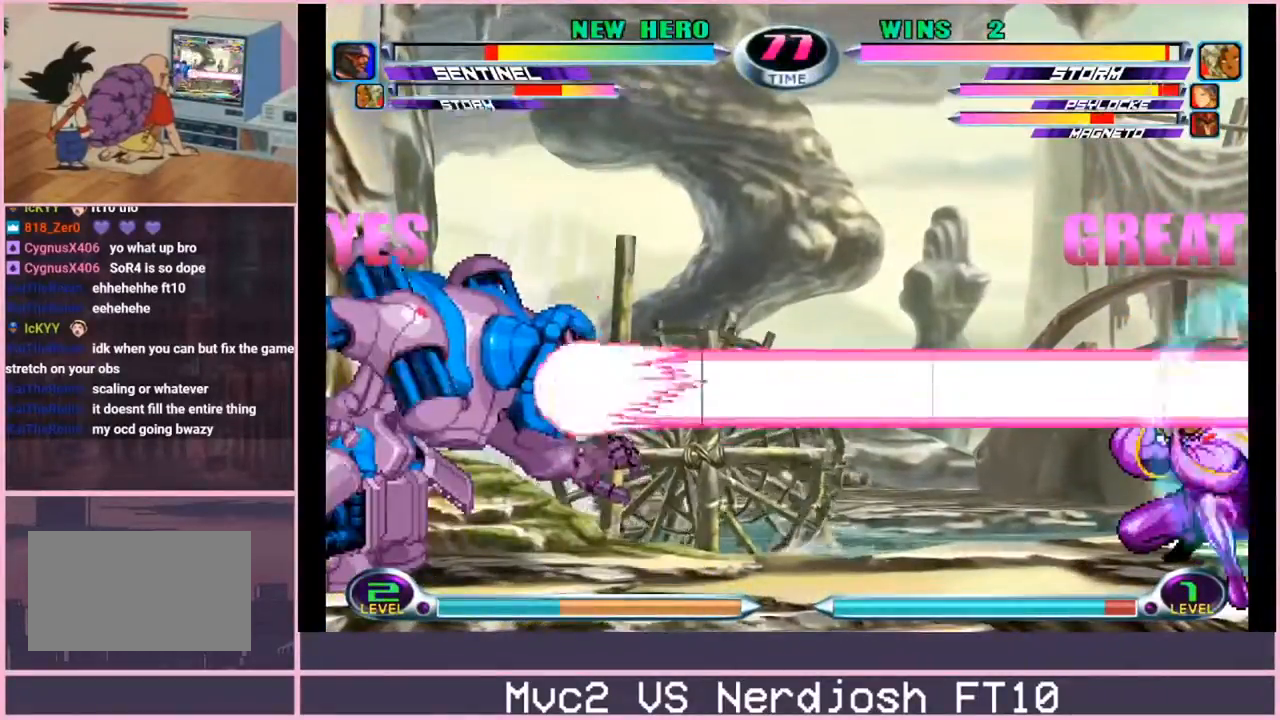
{"buttons": [], "left_stick": "up-left", "events": [[133, "left_stick", "center"], [267, "left_stick", "down"], [367, "left_stick", "up-left"]]}
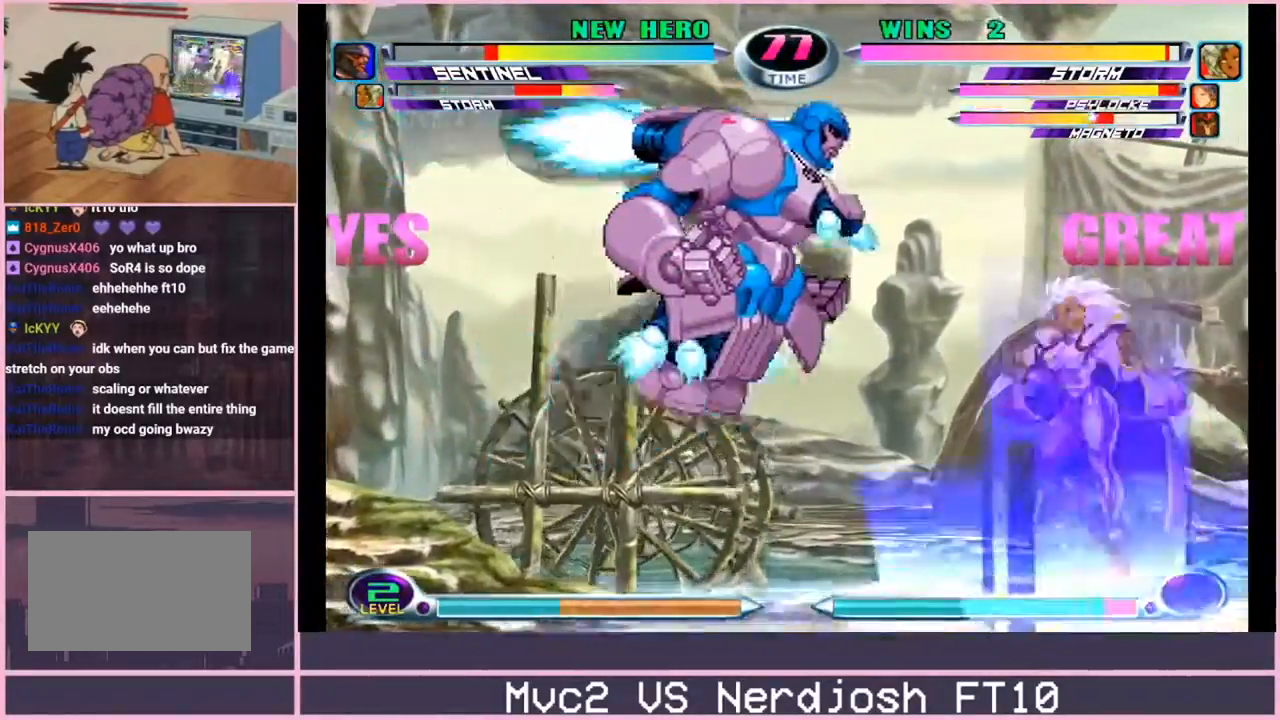
{"buttons": [], "left_stick": "center", "events": [[51, "left_stick", "center"], [201, "left_stick", "down"], [251, "SQUARE", "down"], [251, "TRIANGLE", "down"], [301, "SQUARE", "up"], [301, "TRIANGLE", "up"], [351, "TRIANGLE", "down"], [418, "TRIANGLE", "up"], [434, "left_stick", "center"]]}
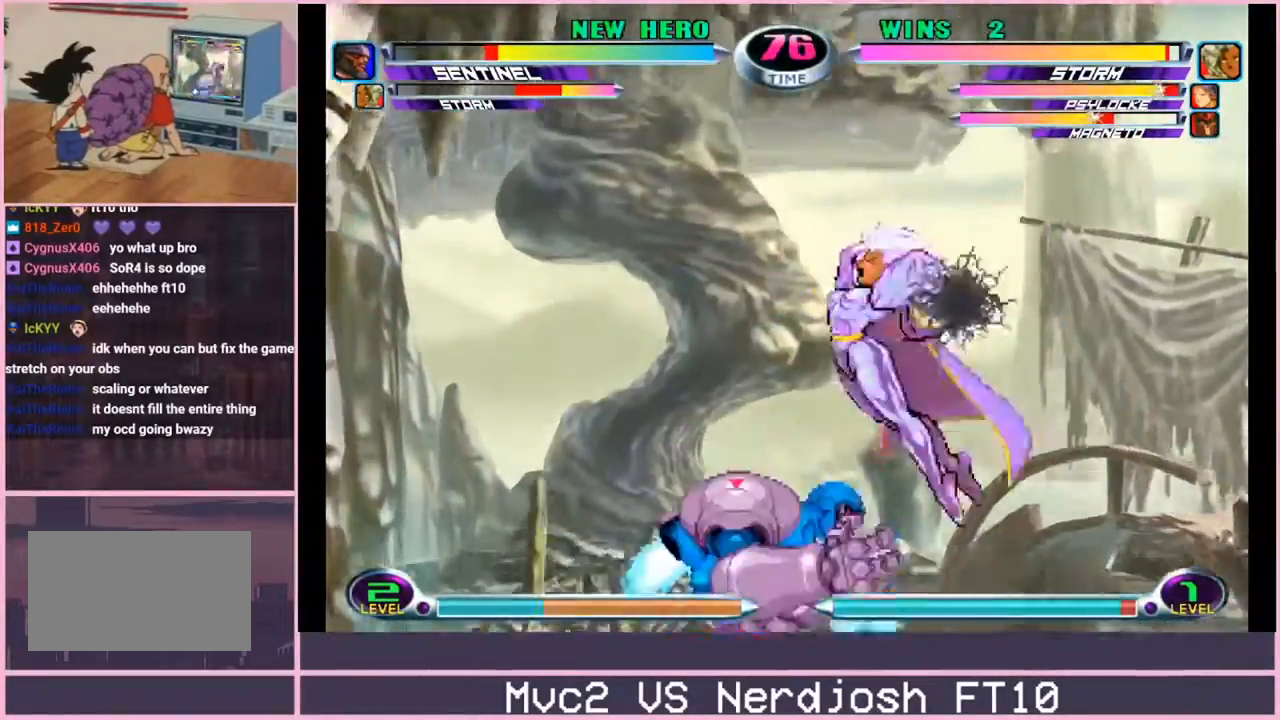
{"buttons": [], "left_stick": "down", "events": [[133, "left_stick", "left"], [200, "left_stick", "center"], [284, "left_stick", "left"], [434, "R1", "down"], [450, "CROSS", "down"], [484, "left_stick", "down"], [500, "CROSS", "up"], [500, "R1", "up"]]}
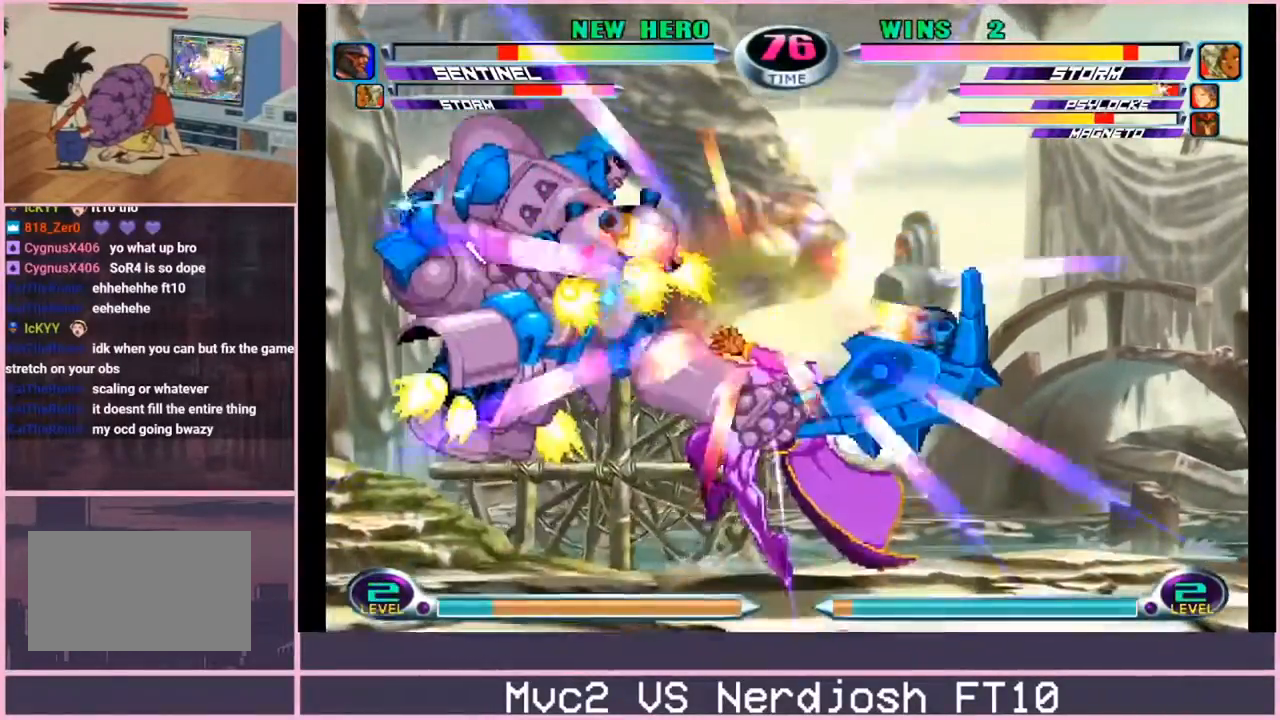
{"buttons": [], "left_stick": "right", "events": [[50, "CROSS", "down"], [50, "R1", "down"], [101, "CROSS", "up"], [101, "left_stick", "right"], [117, "R1", "up"]]}
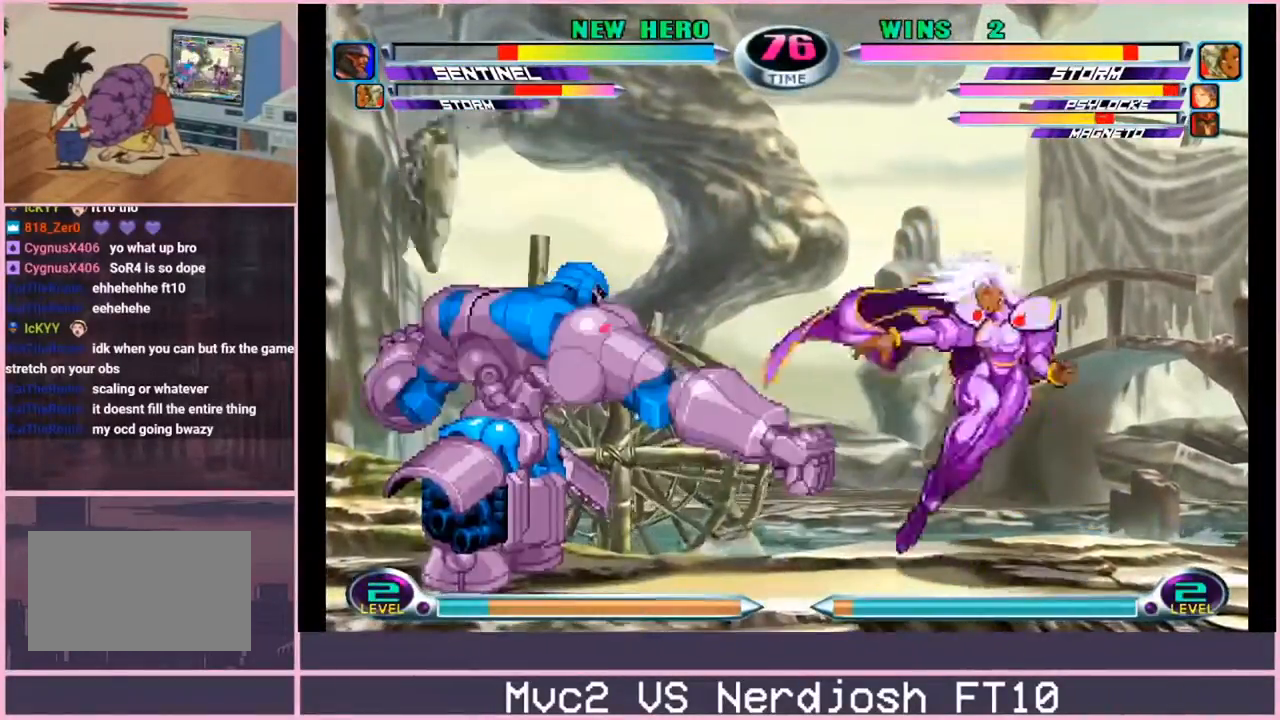
{"buttons": [], "left_stick": "right", "events": []}
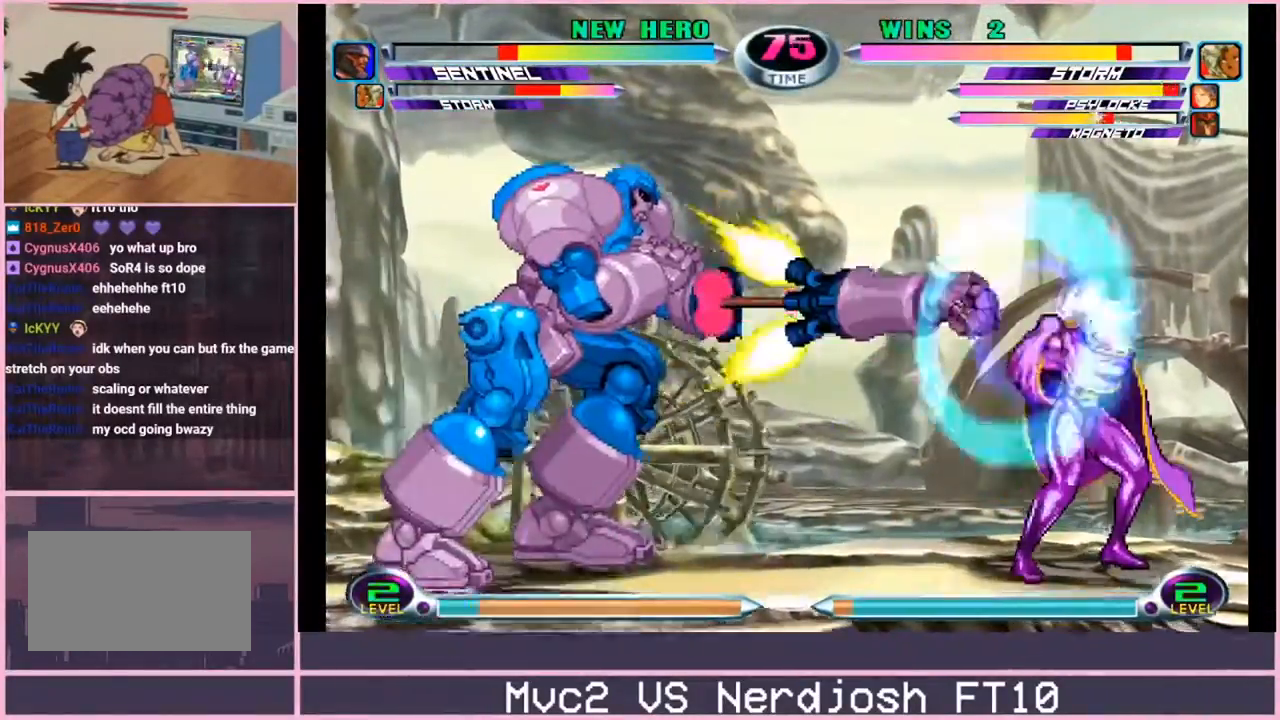
{"buttons": [], "left_stick": "up-left", "events": [[434, "left_stick", "up-left"]]}
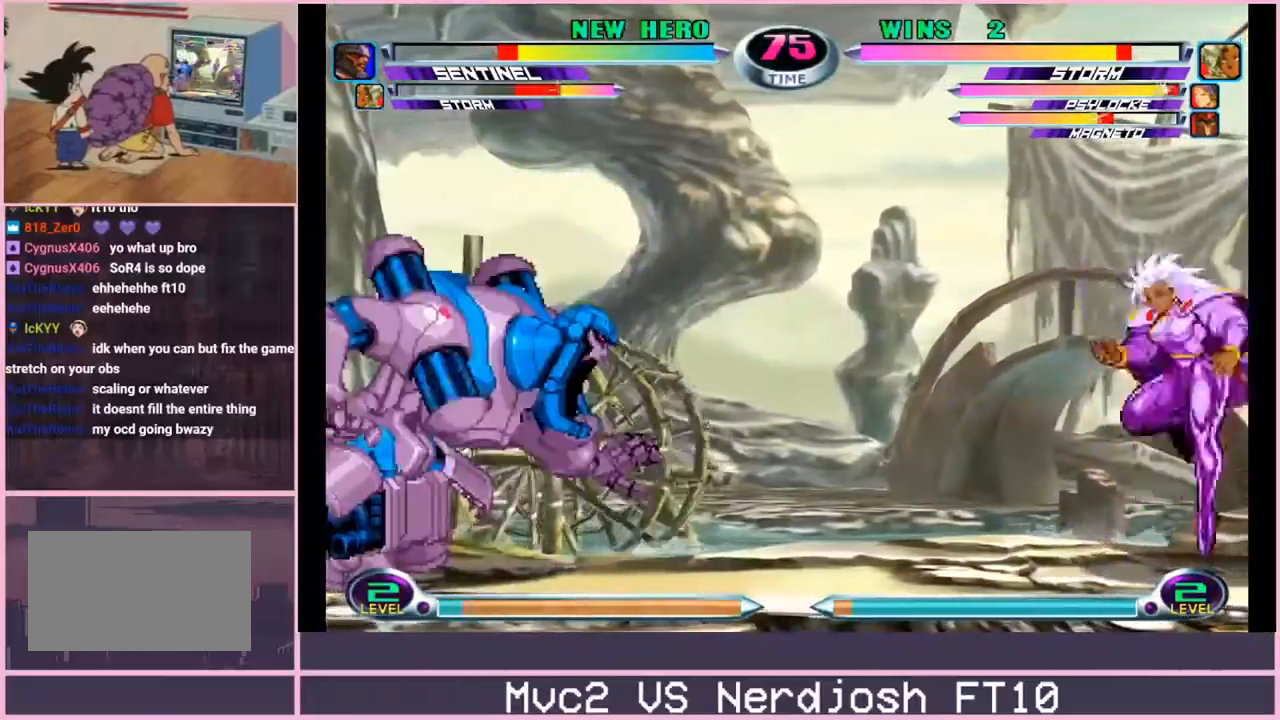
{"buttons": [], "left_stick": "down-left", "events": [[150, "left_stick", "center"], [217, "left_stick", "down-left"], [284, "SQUARE", "down"], [284, "TRIANGLE", "down"], [317, "SQUARE", "up"], [334, "TRIANGLE", "up"], [384, "TRIANGLE", "down"], [434, "TRIANGLE", "up"]]}
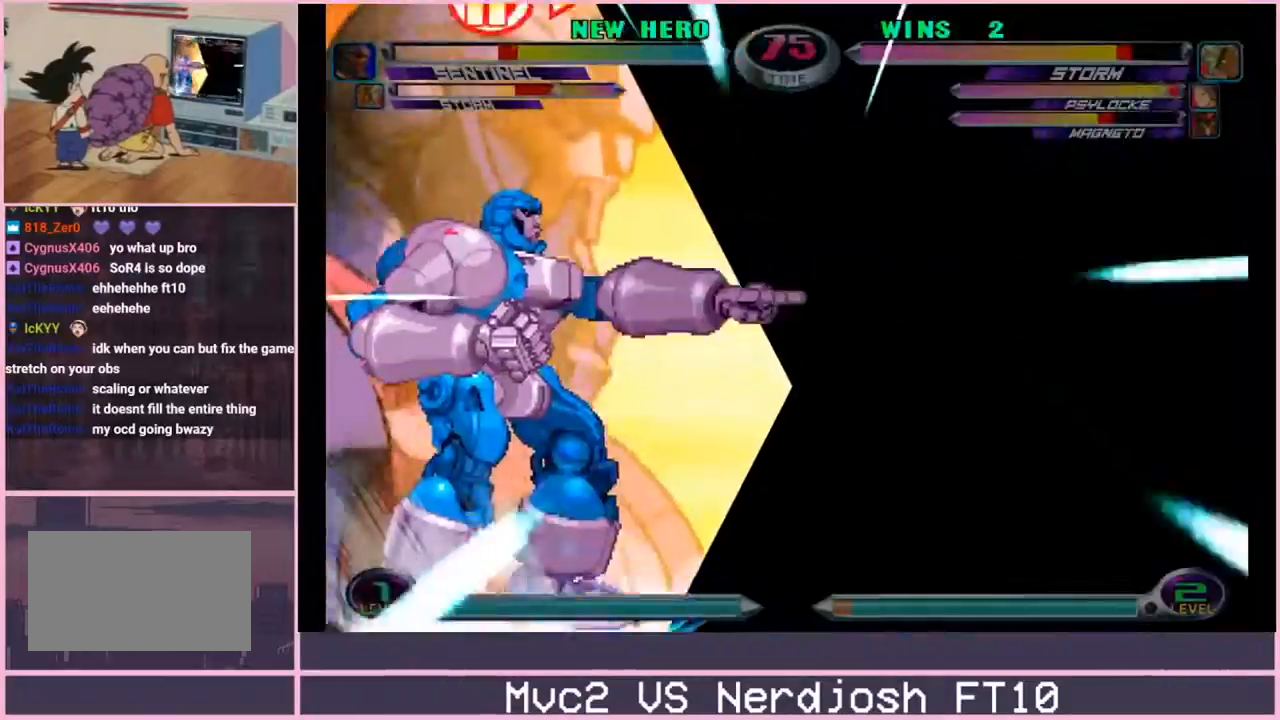
{"buttons": [], "left_stick": "center", "events": [[217, "left_stick", "center"]]}
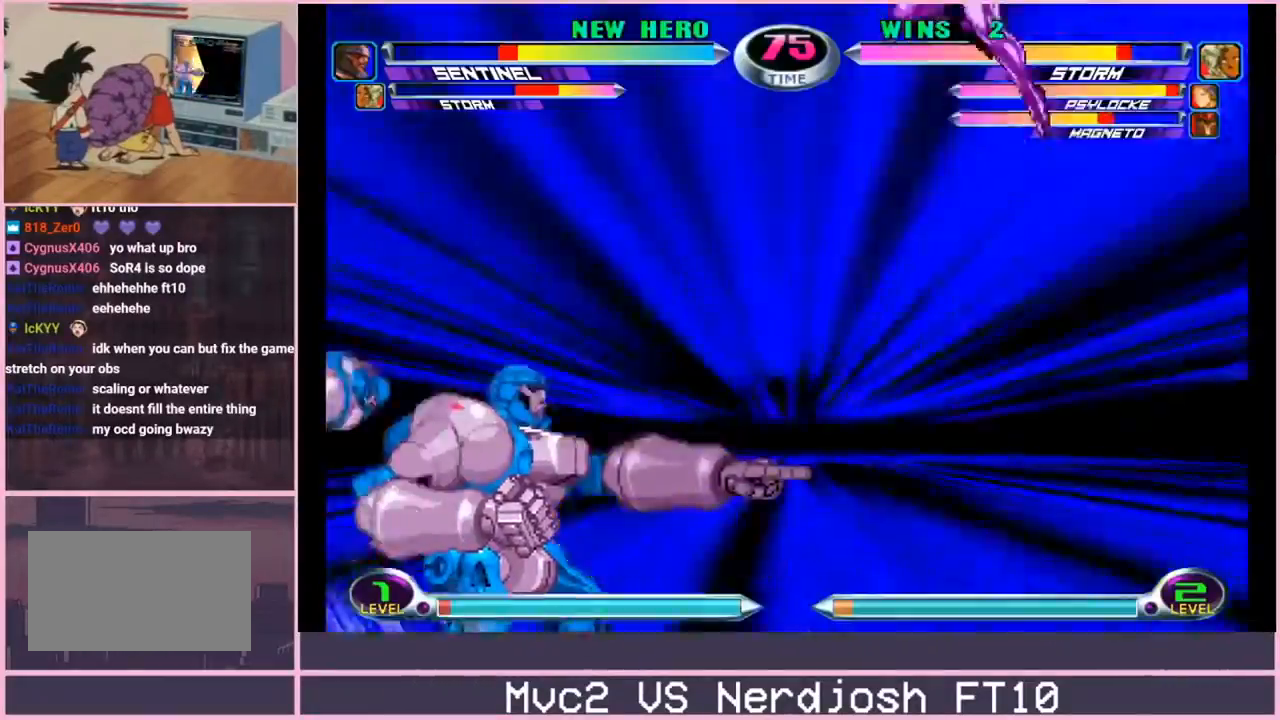
{"buttons": [], "left_stick": "down-right", "events": [[150, "left_stick", "right"], [267, "left_stick", "down-right"]]}